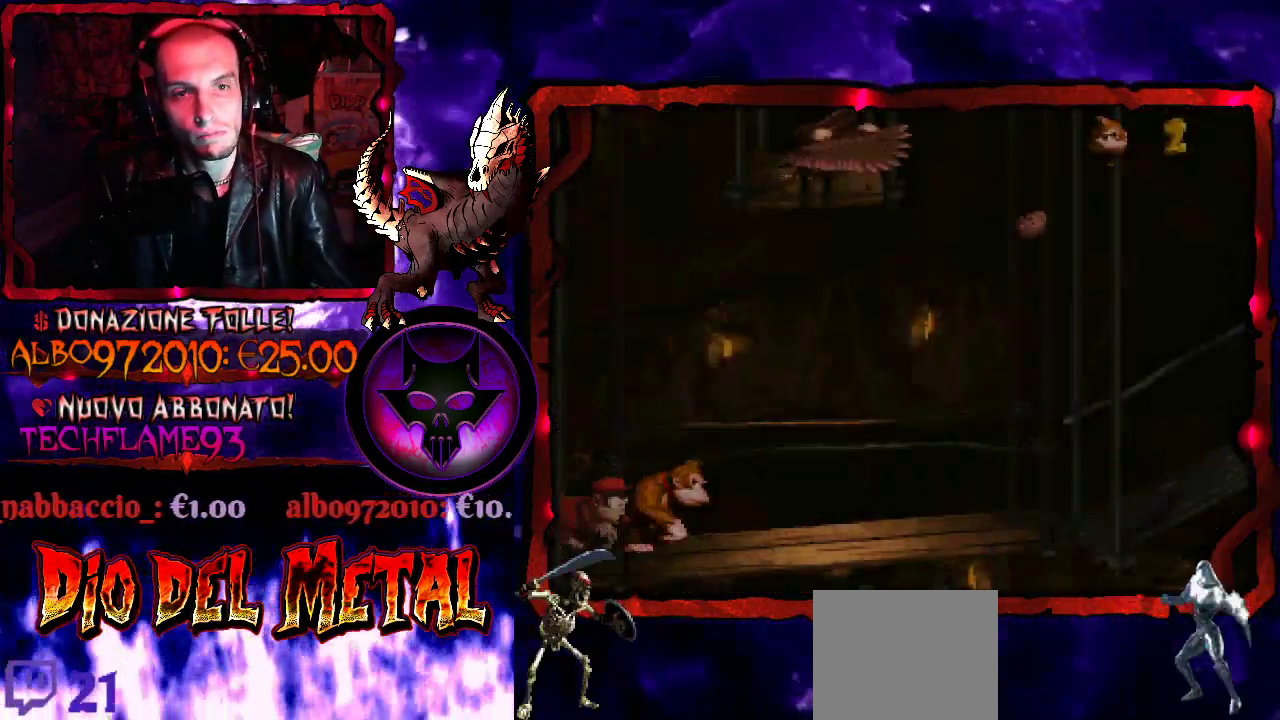
Gameplay with a controller (Xbox layout); each line is a JSON object with the inputs held at the frame after it. "events" lists button and stick changes between this image and that frame as [ms after this image, input, new state], when the widget could be followed in between. Not read: L3 R3 left_stick right_stick.
{"buttons": ["Y", "DPAD_RIGHT"], "events": [[400, "DPAD_RIGHT", "down"], [500, "Y", "down"]]}
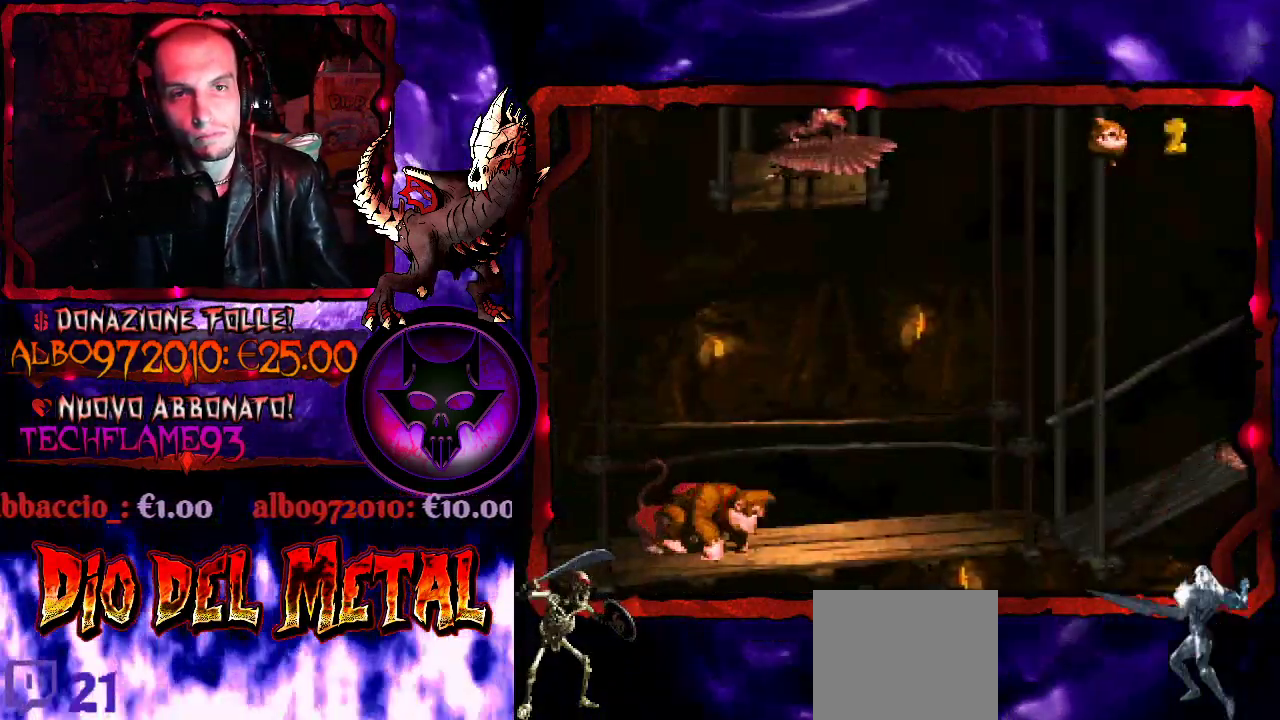
{"buttons": ["Y", "DPAD_RIGHT"], "events": []}
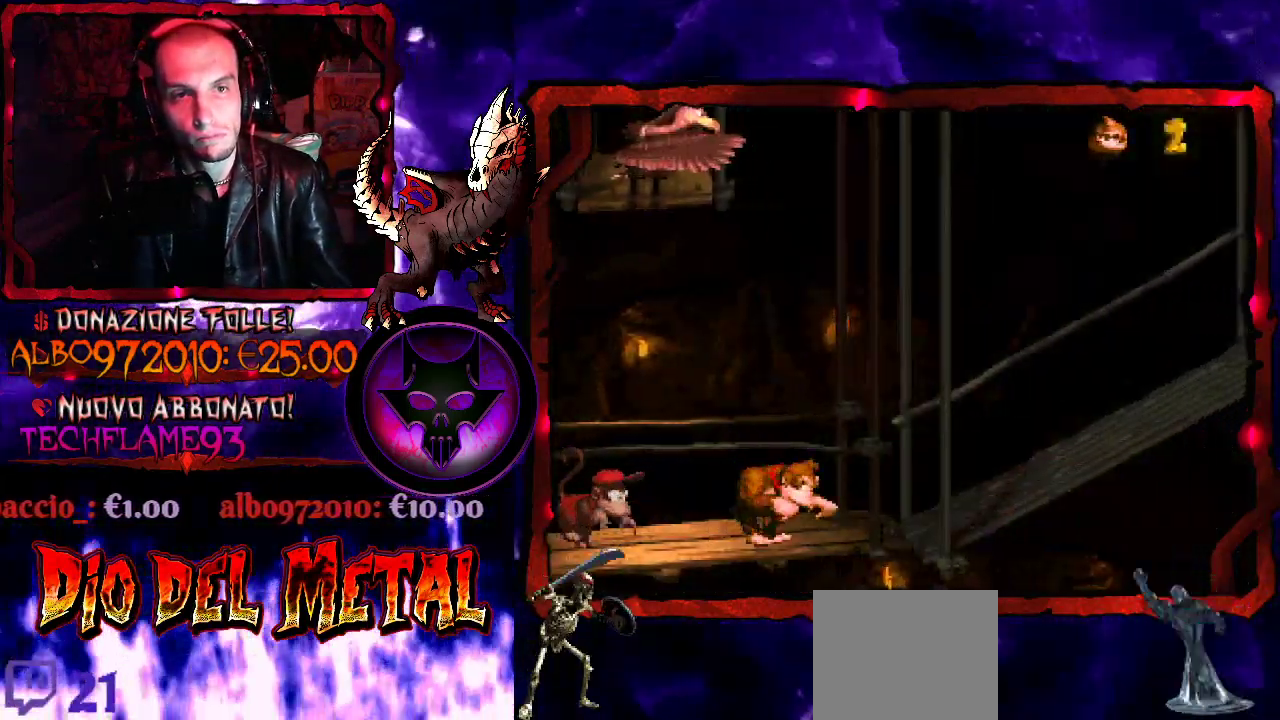
{"buttons": ["Y", "DPAD_RIGHT"], "events": []}
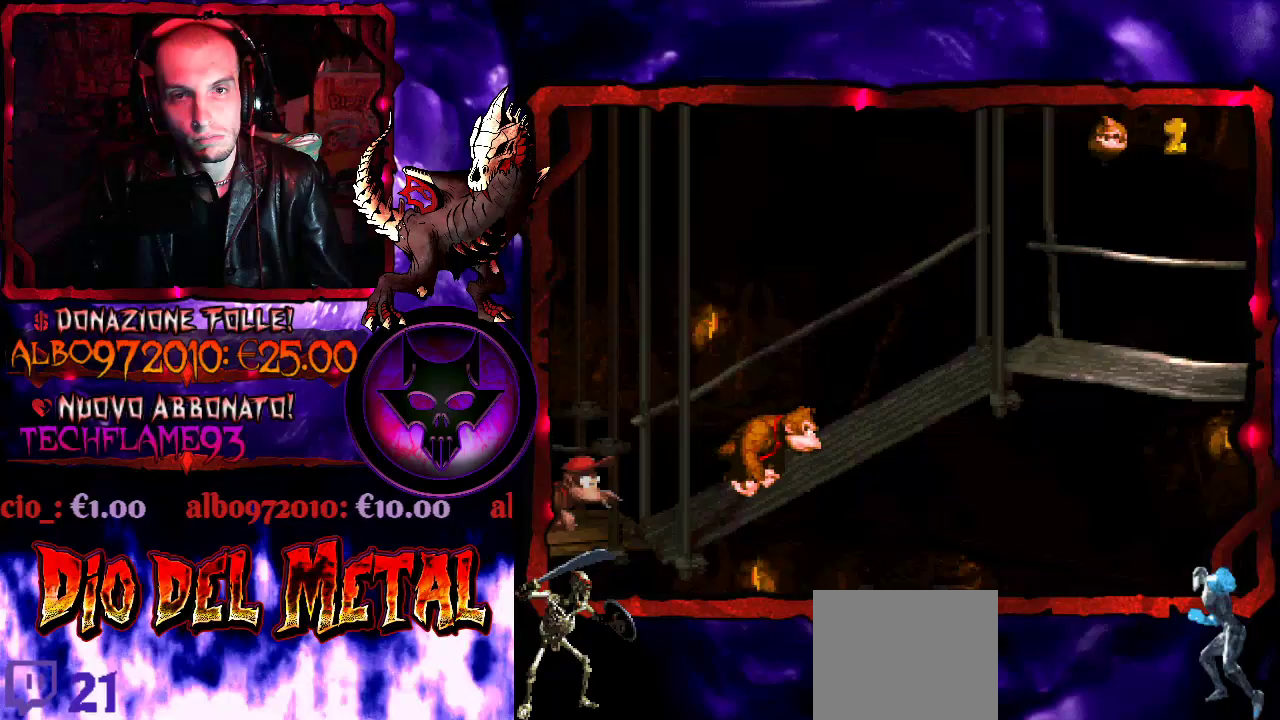
{"buttons": ["Y", "DPAD_RIGHT"], "events": []}
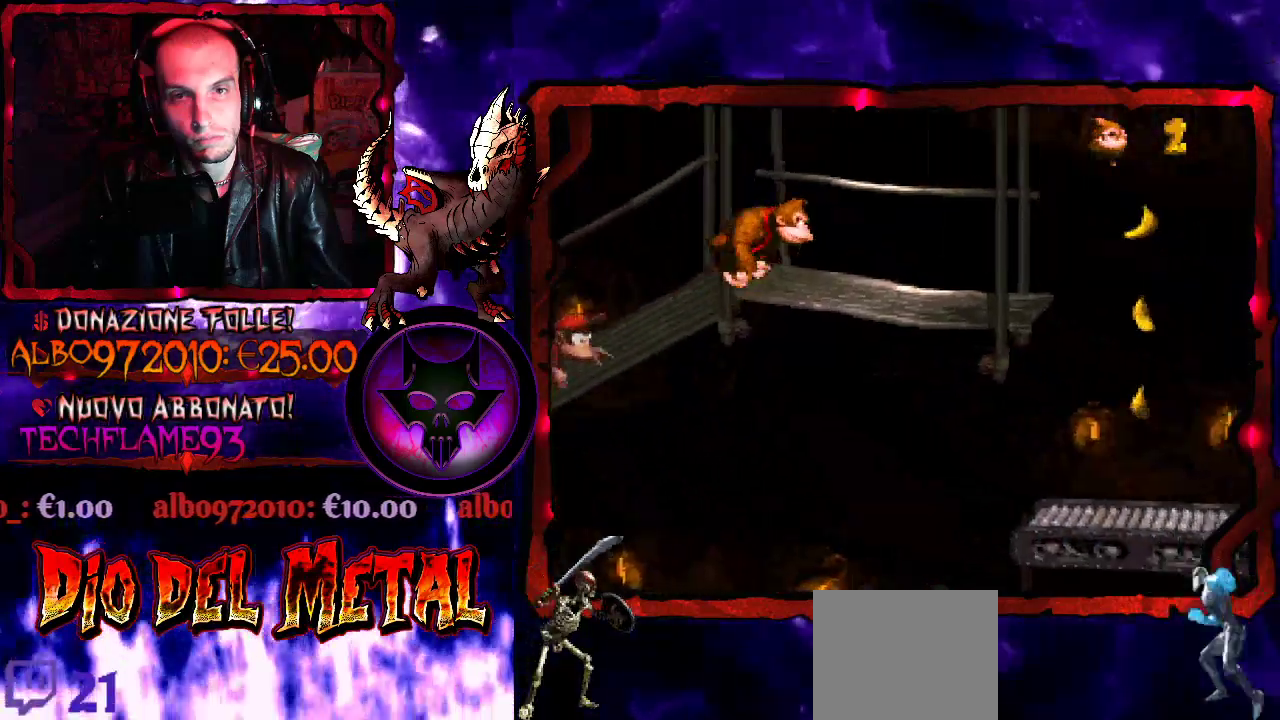
{"buttons": ["Y", "DPAD_RIGHT"], "events": []}
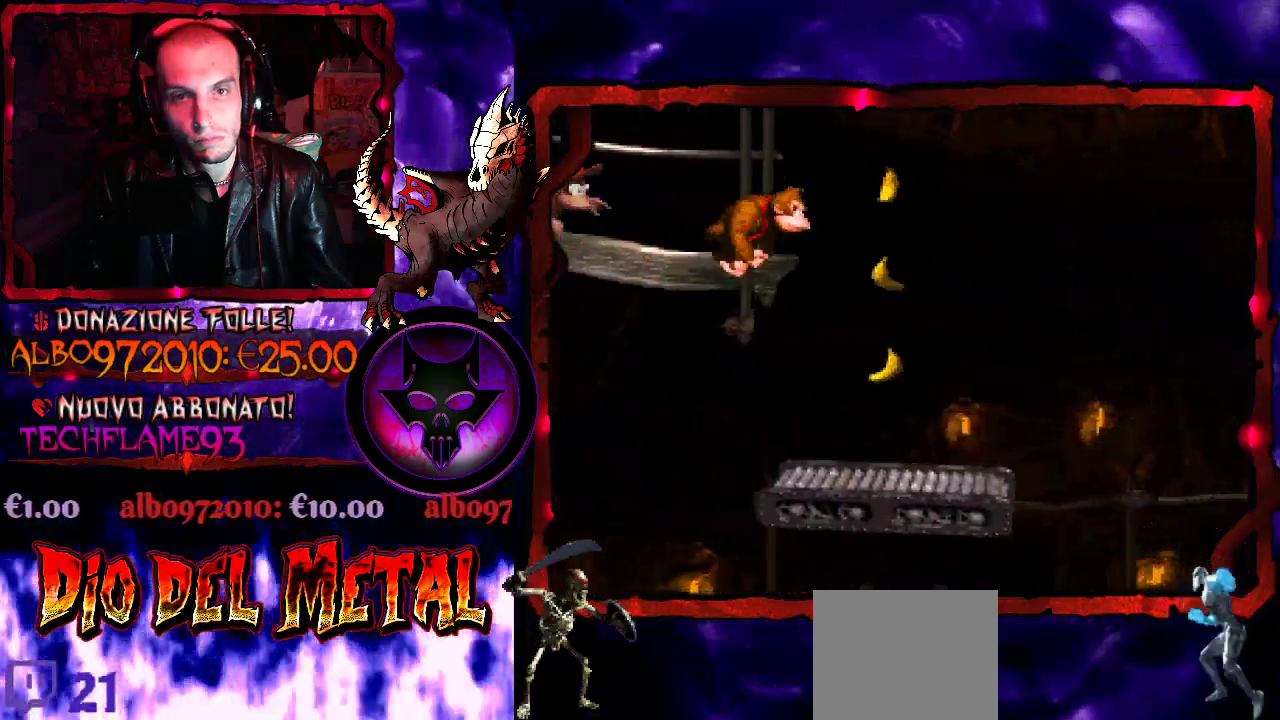
{"buttons": ["Y"], "events": [[167, "DPAD_RIGHT", "up"], [233, "DPAD_LEFT", "down"], [333, "DPAD_LEFT", "up"]]}
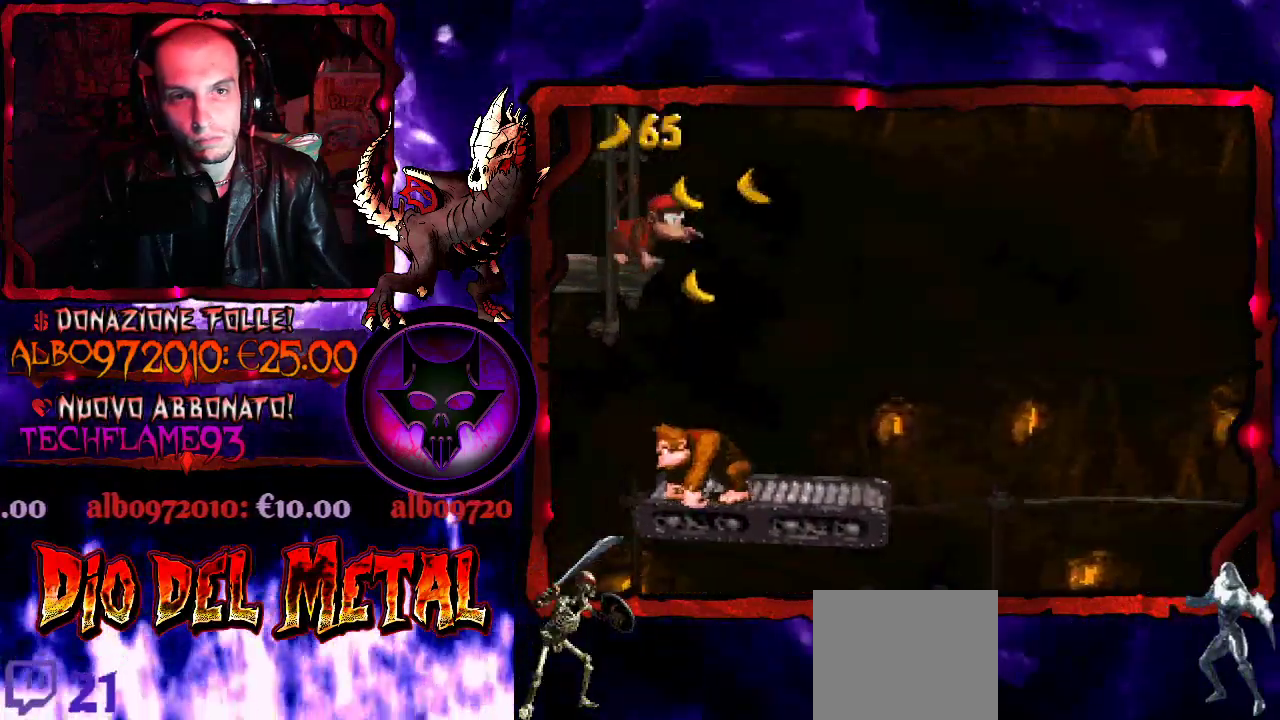
{"buttons": ["B", "Y", "DPAD_RIGHT"], "events": [[33, "B", "down"], [200, "DPAD_RIGHT", "down"]]}
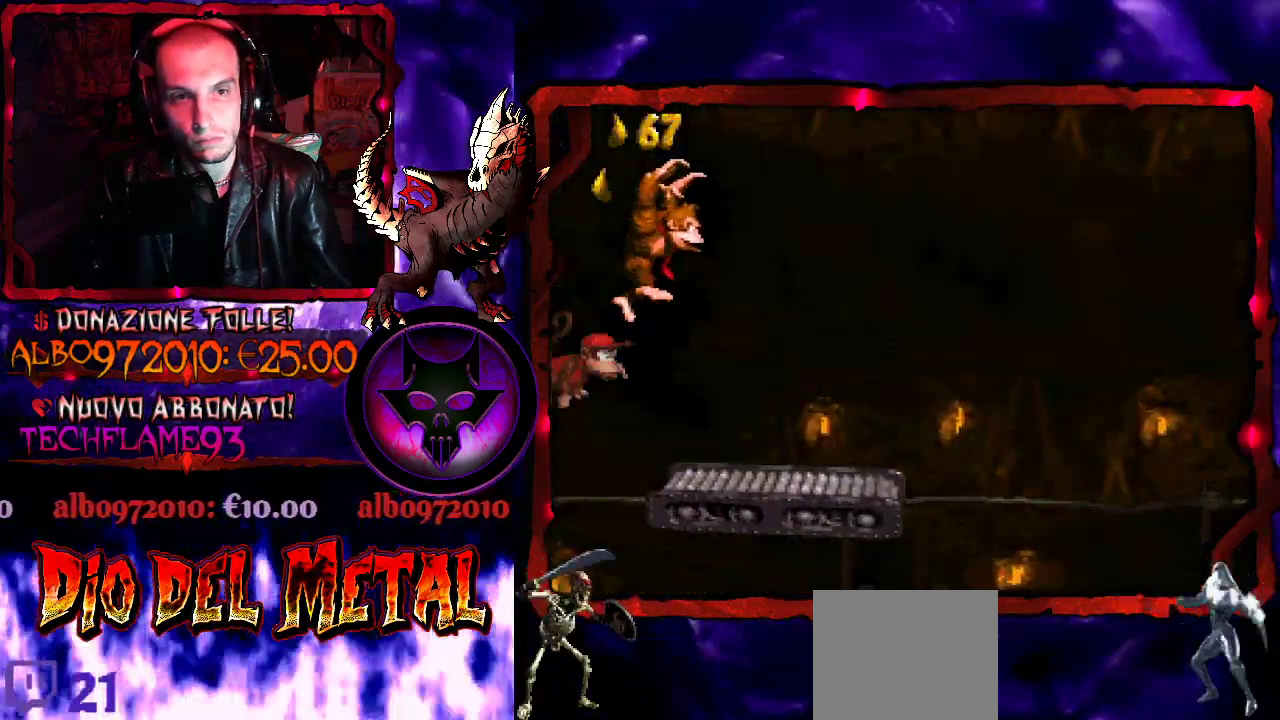
{"buttons": ["Y"], "events": [[267, "B", "up"], [367, "DPAD_RIGHT", "up"]]}
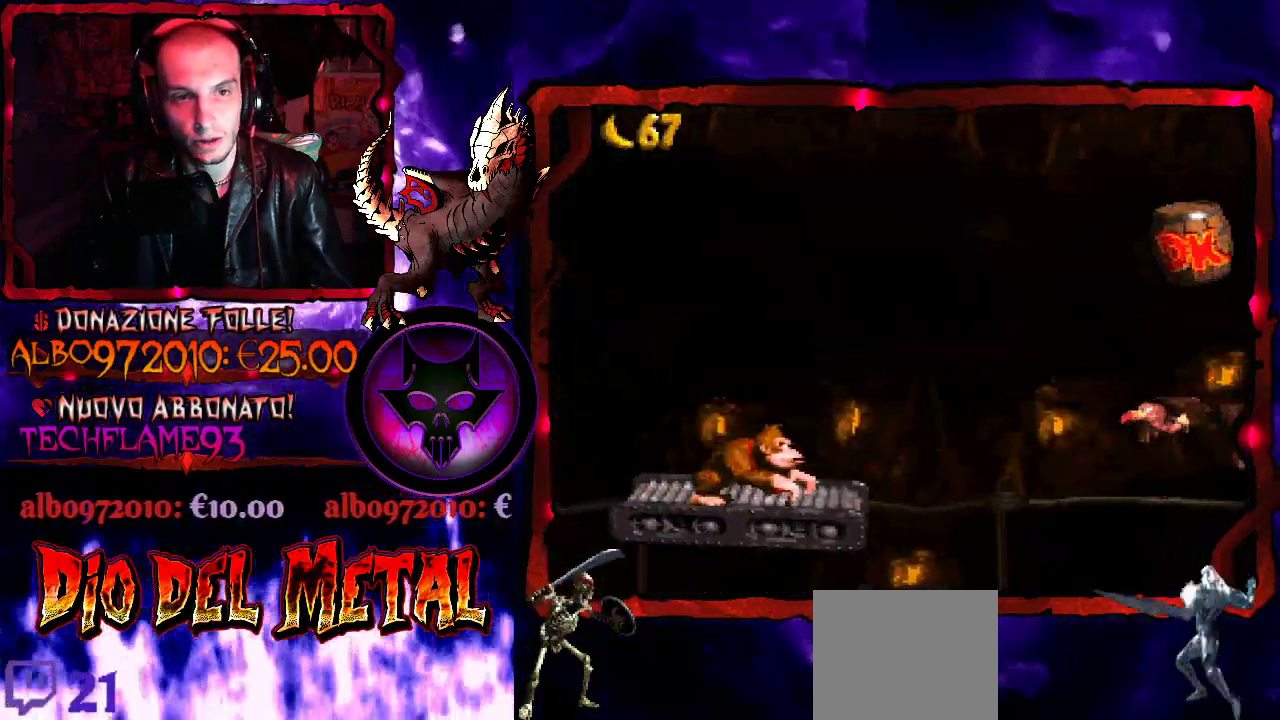
{"buttons": ["Y"], "events": []}
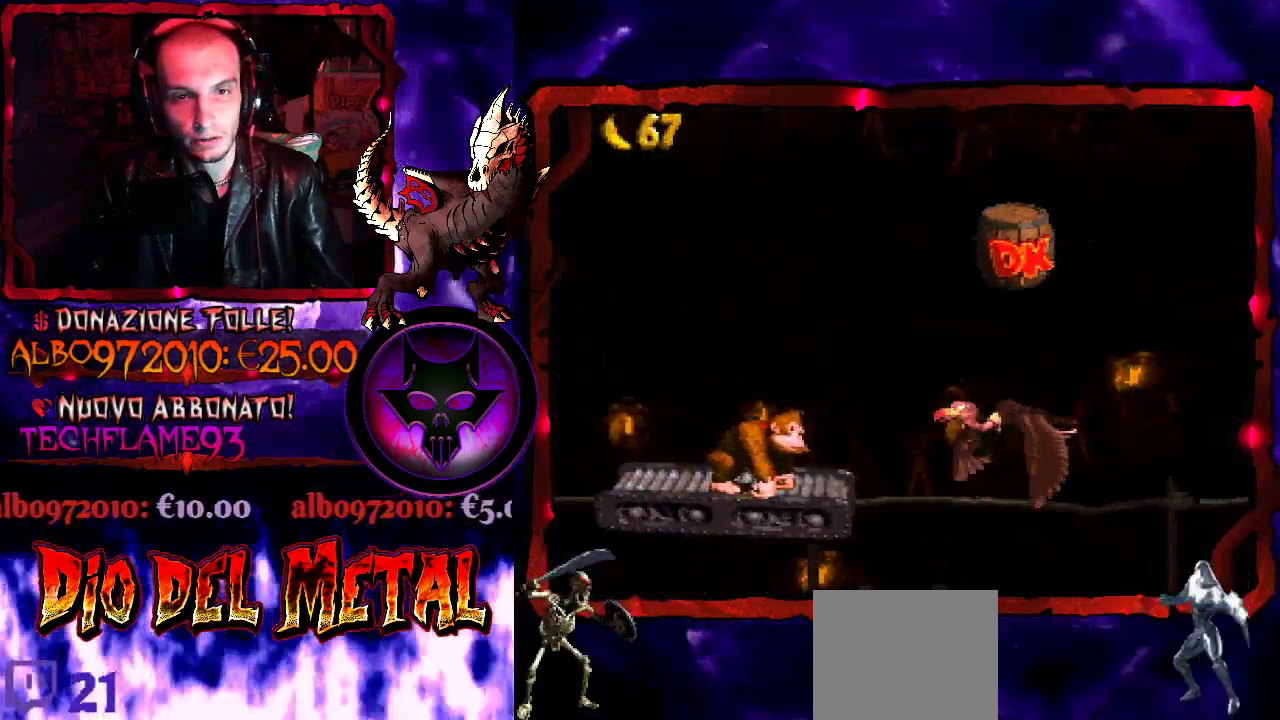
{"buttons": ["B", "Y", "DPAD_RIGHT"], "events": [[233, "B", "down"], [233, "DPAD_RIGHT", "down"]]}
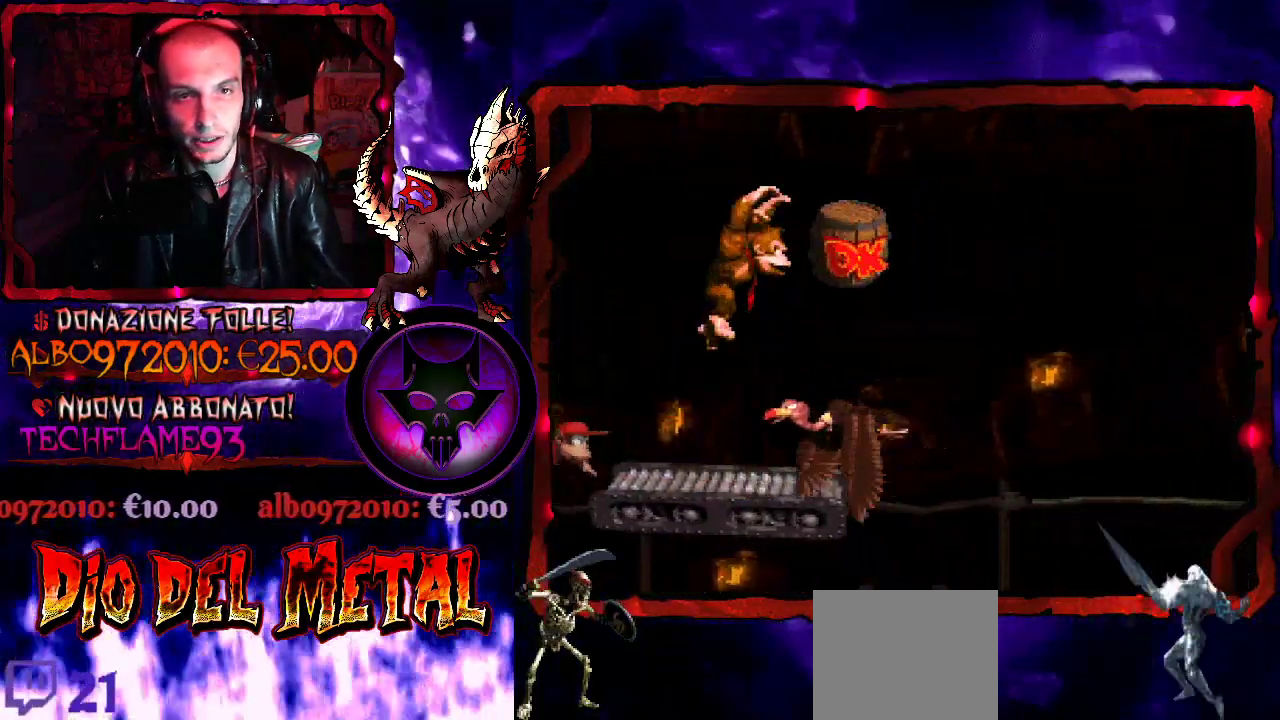
{"buttons": ["B", "Y", "DPAD_RIGHT"], "events": [[167, "DPAD_RIGHT", "up"], [433, "DPAD_RIGHT", "down"]]}
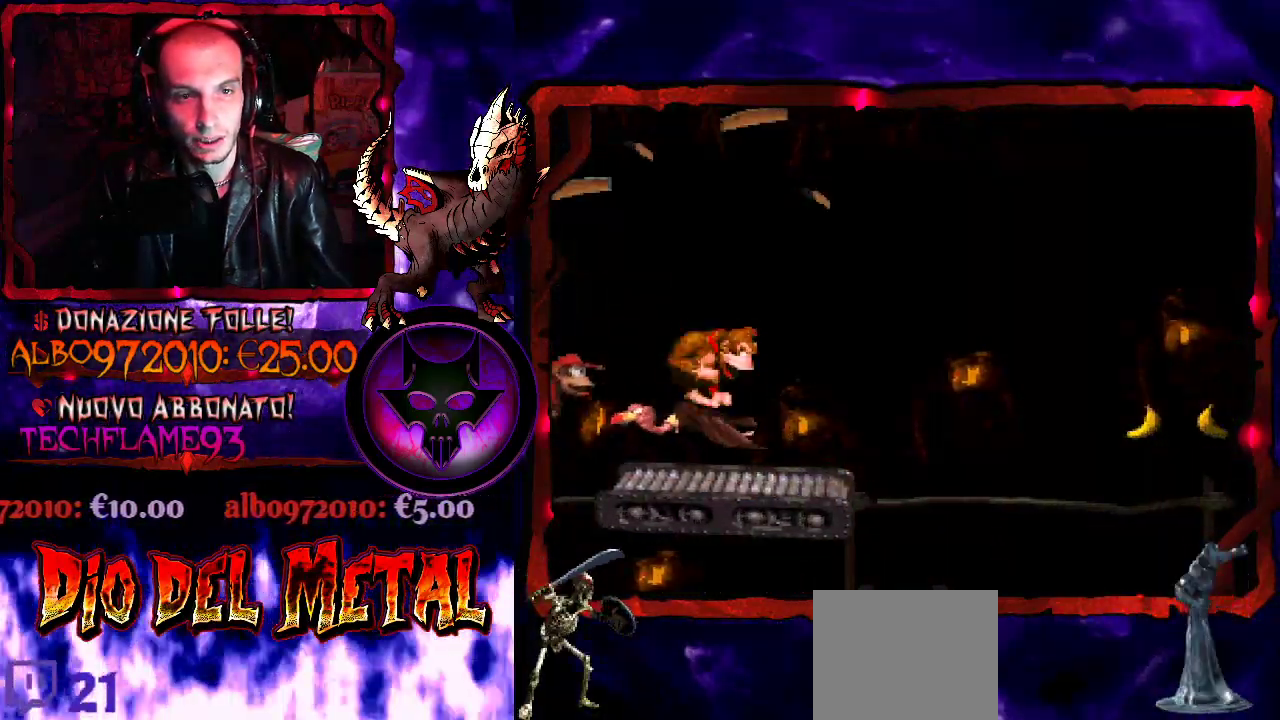
{"buttons": ["Y", "DPAD_RIGHT"], "events": [[100, "B", "up"]]}
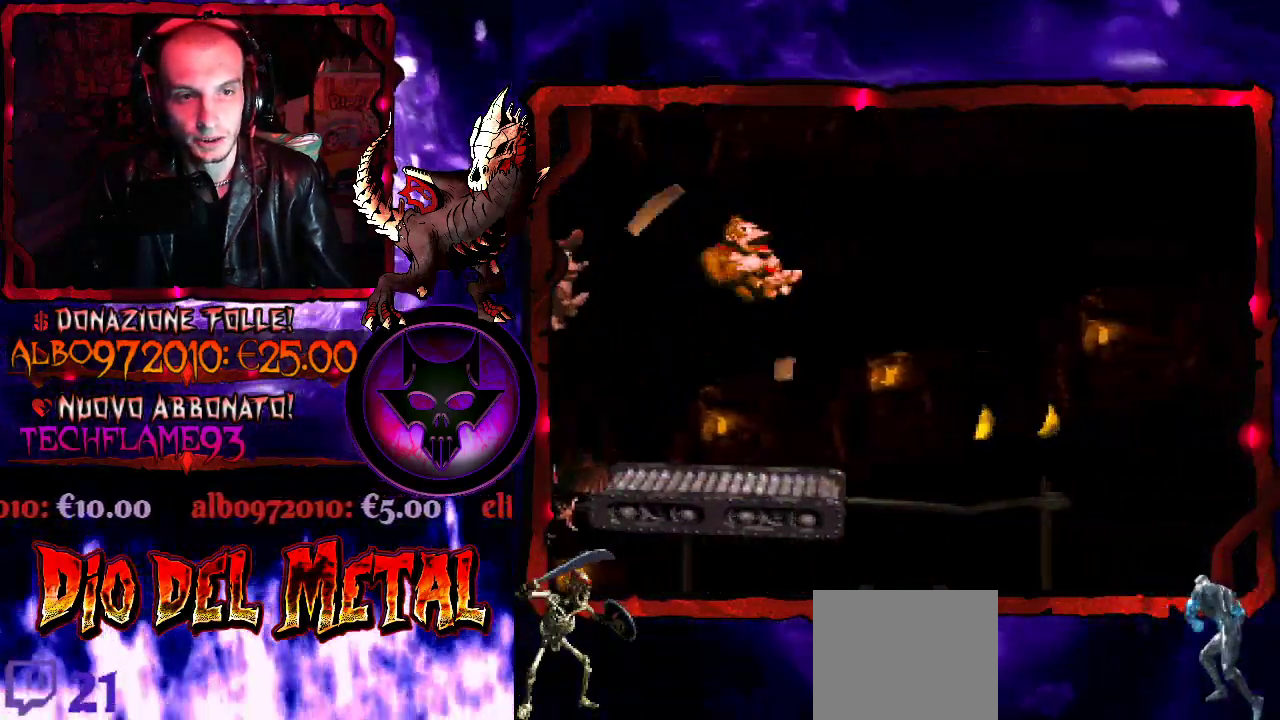
{"buttons": ["Y"], "events": [[33, "DPAD_RIGHT", "up"]]}
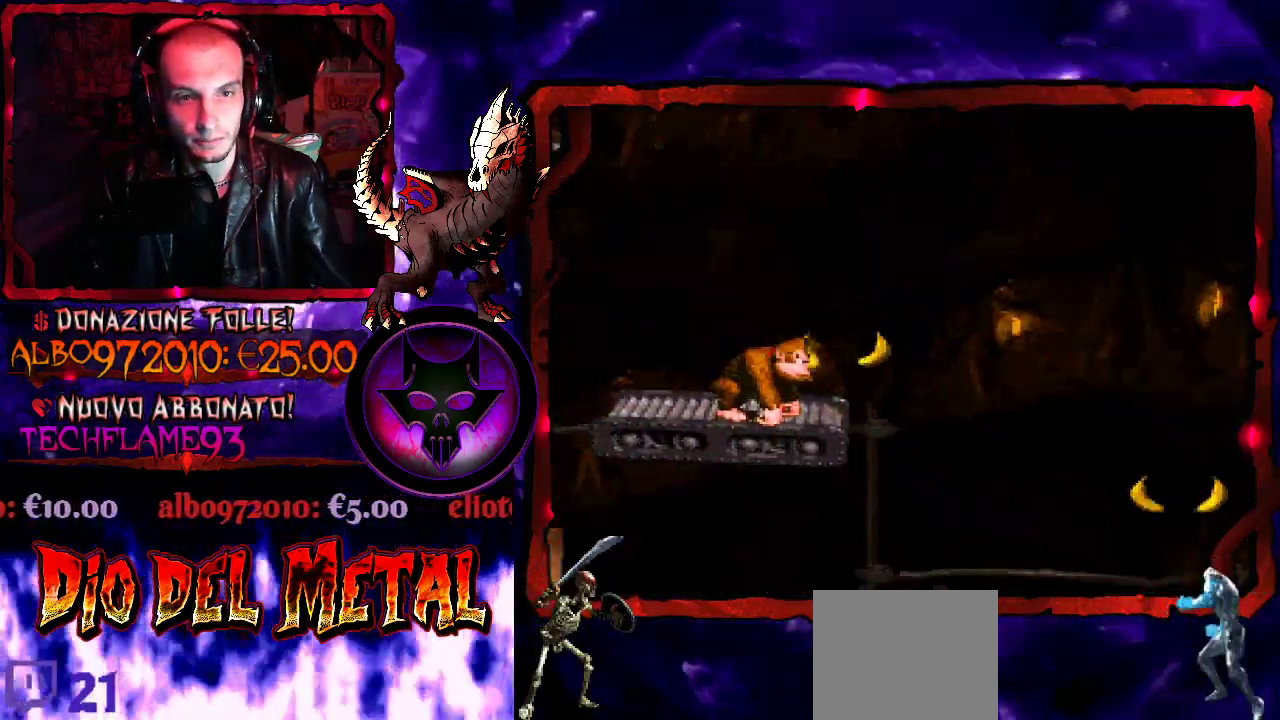
{"buttons": ["Y"], "events": []}
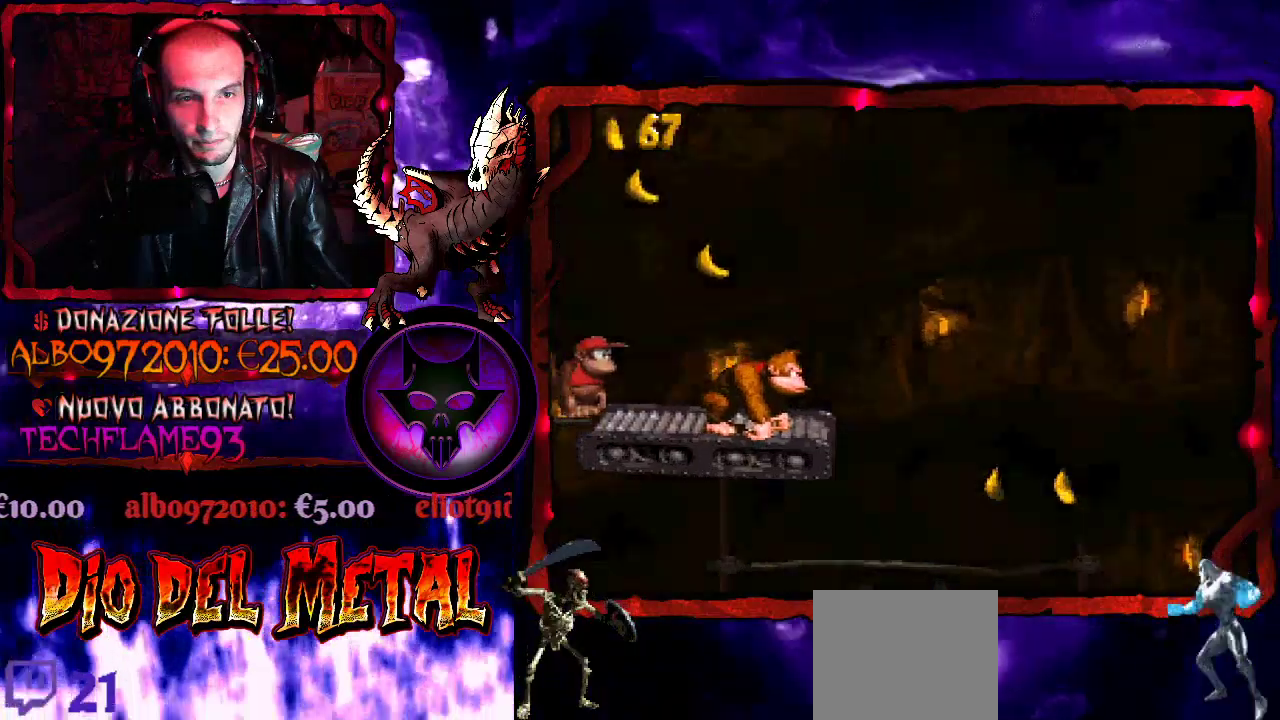
{"buttons": ["Y"], "events": []}
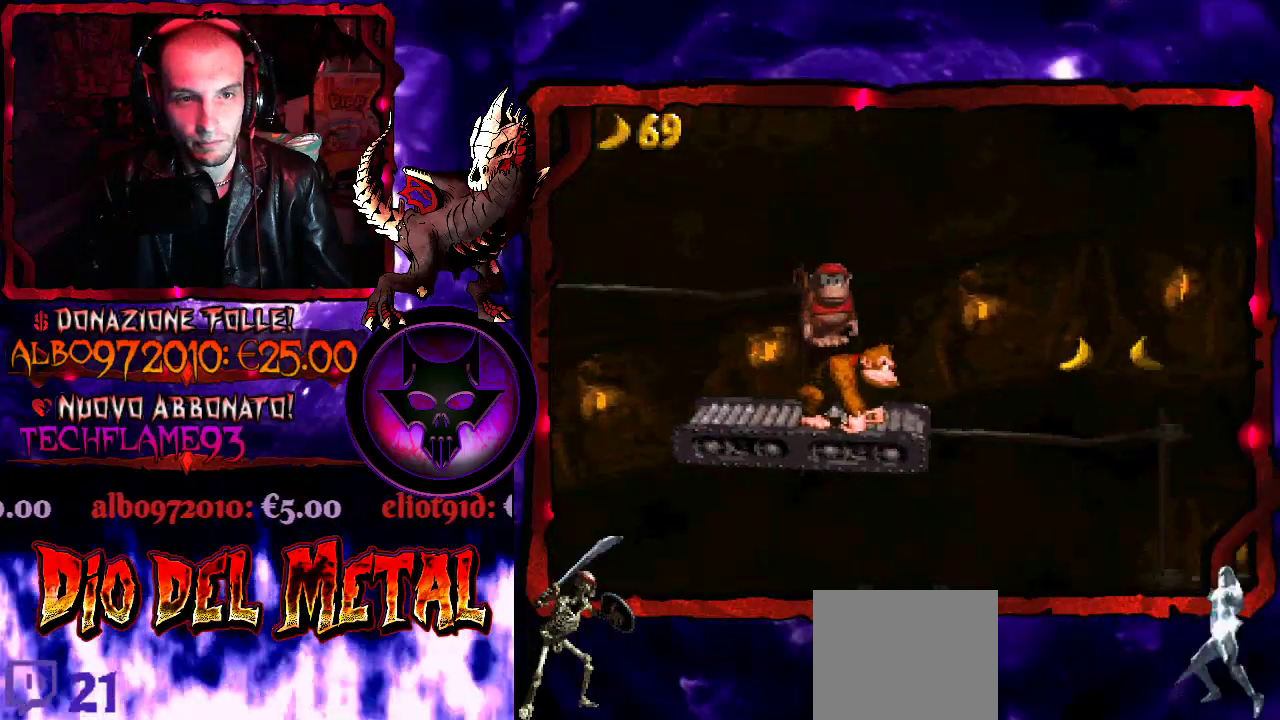
{"buttons": ["Y"], "events": []}
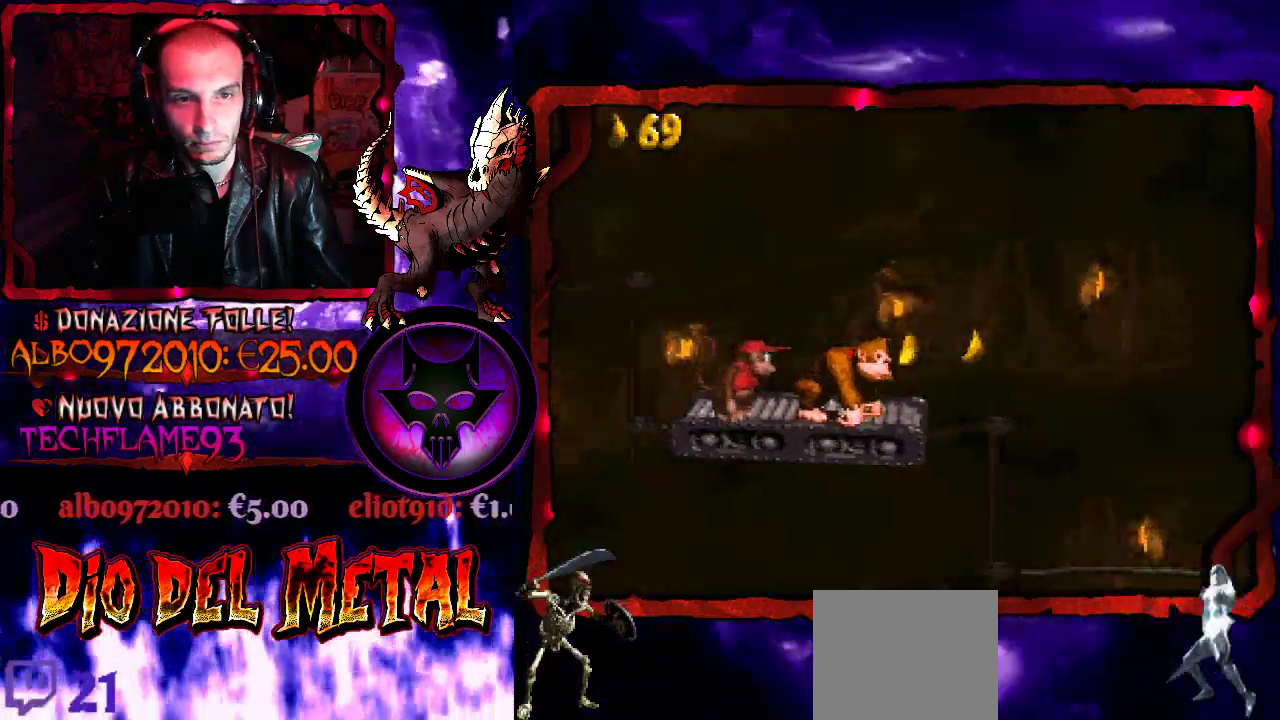
{"buttons": ["Y"], "events": []}
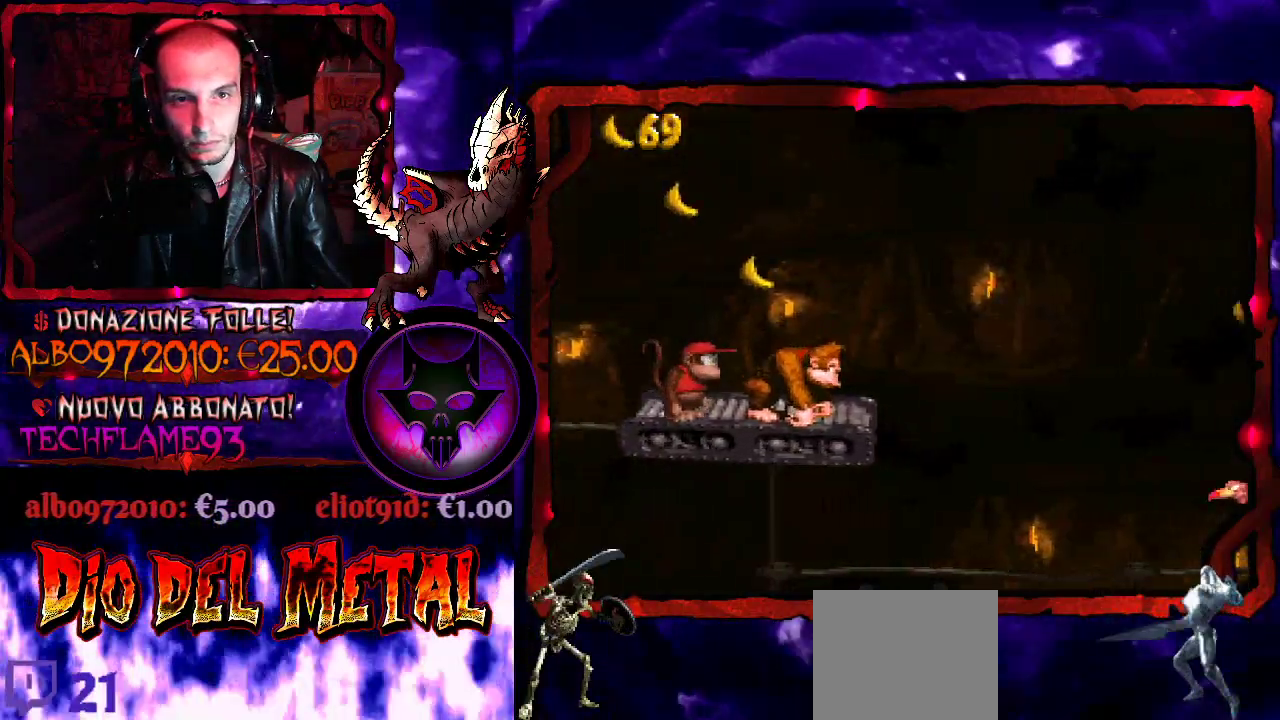
{"buttons": ["Y"], "events": []}